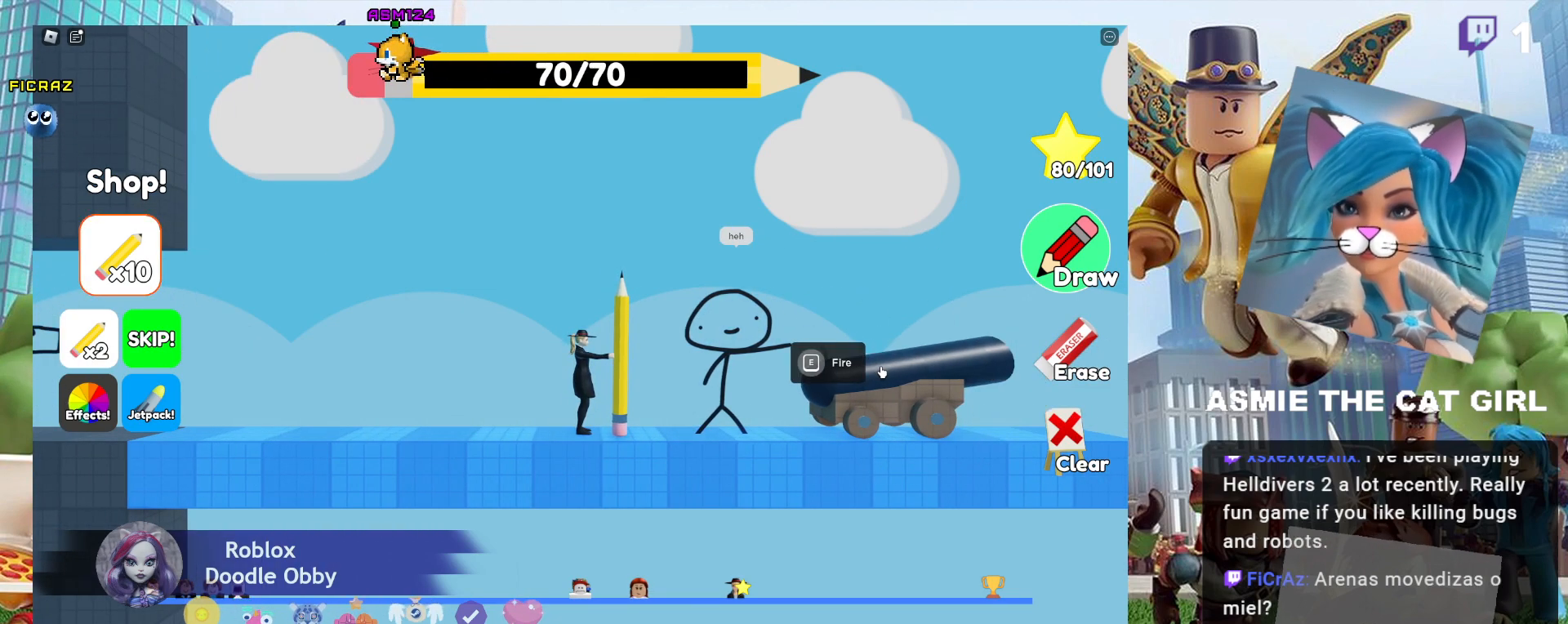
Gameplay with keyboard and mouse; each line is a JSON object with the keys and mouse buttons held at the frame after it. "events" lists presses ("down") and releases ("up") of "a", "ctrl", "d", "e", "f", "q", "r", "s", "shift", "space", "tab", "w", "mouse_left", "mouse_wheel", "mouse_right", "mouse_mb4" and "mouse_mb5" between this image and that frame as [ms after this image, input, new state], when the widget could be followed in between. "mouse_left", "mouse_wheel", "mouse_right", "mouse_mb4", "mouse_mb5" = the "left", "wheel", "right", "mb4", "mb5" buttons of the "mouse" list. No other keys are recorded. "wheel" means that the mouse wheel is clicked or scrolled. Not read: mouse_move.
{"keys": [], "mouse": [], "events": []}
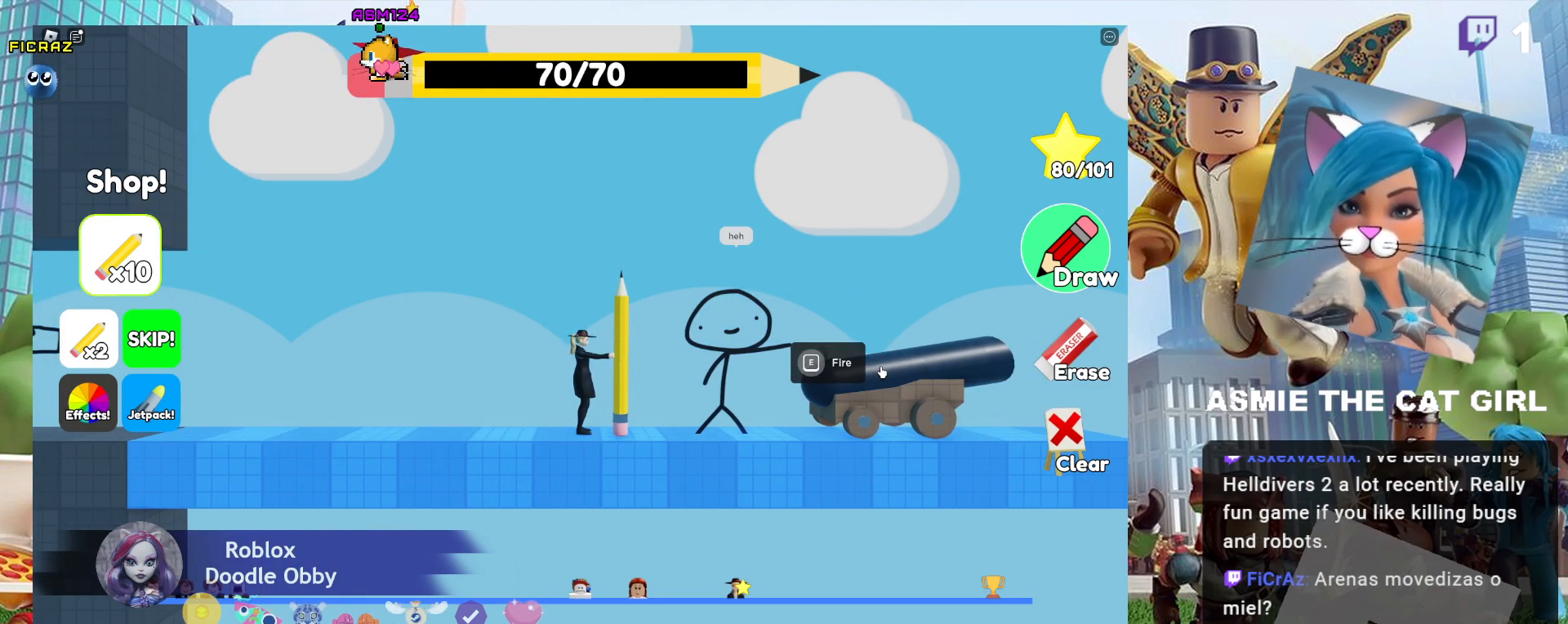
{"keys": ["d"], "mouse": [], "events": [[234, "d", "down"]]}
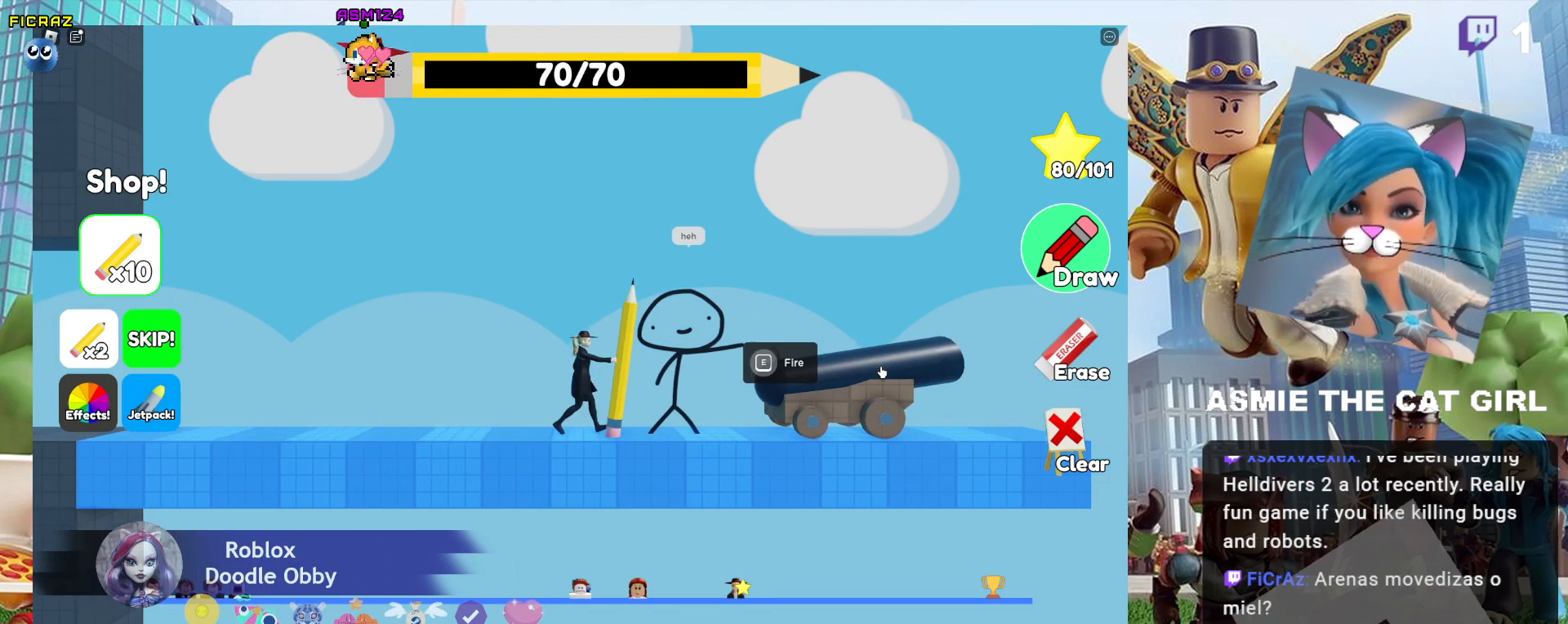
{"keys": ["d", "space"], "mouse": [], "events": [[234, "space", "down"]]}
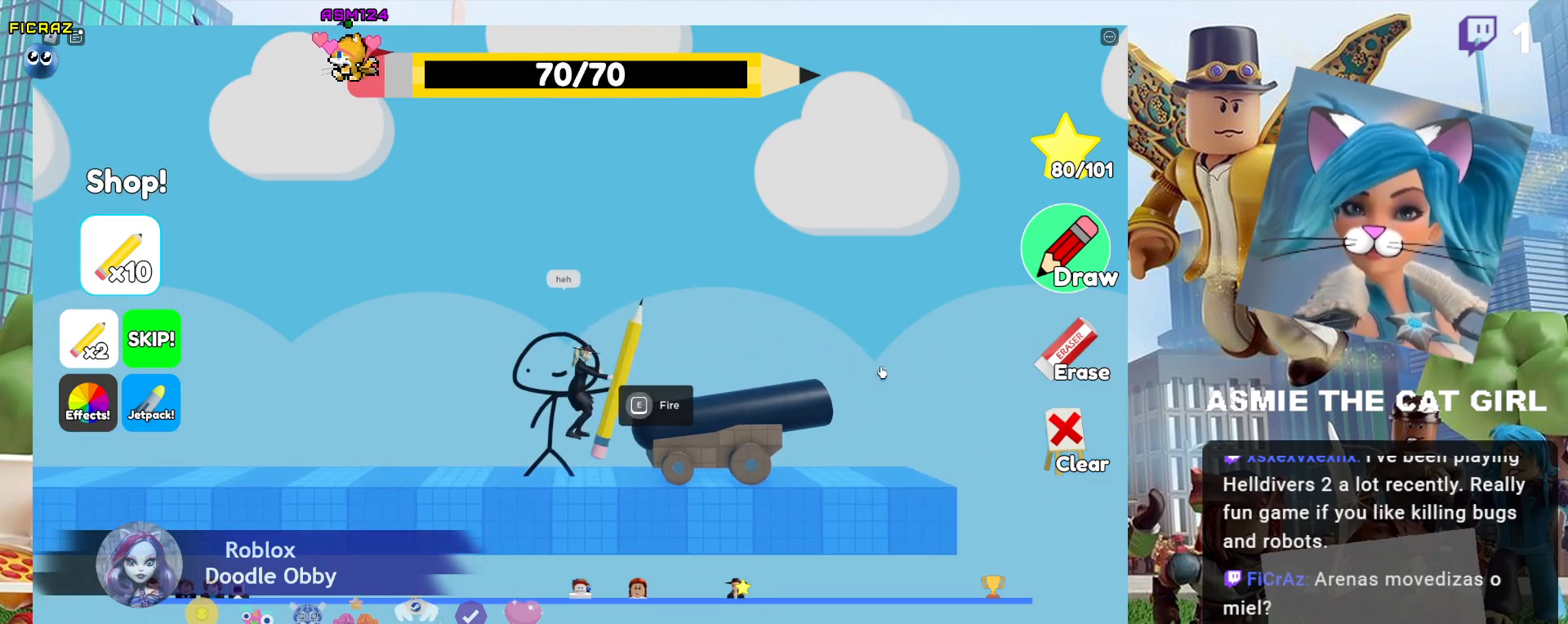
{"keys": ["d"], "mouse": [], "events": [[167, "space", "up"]]}
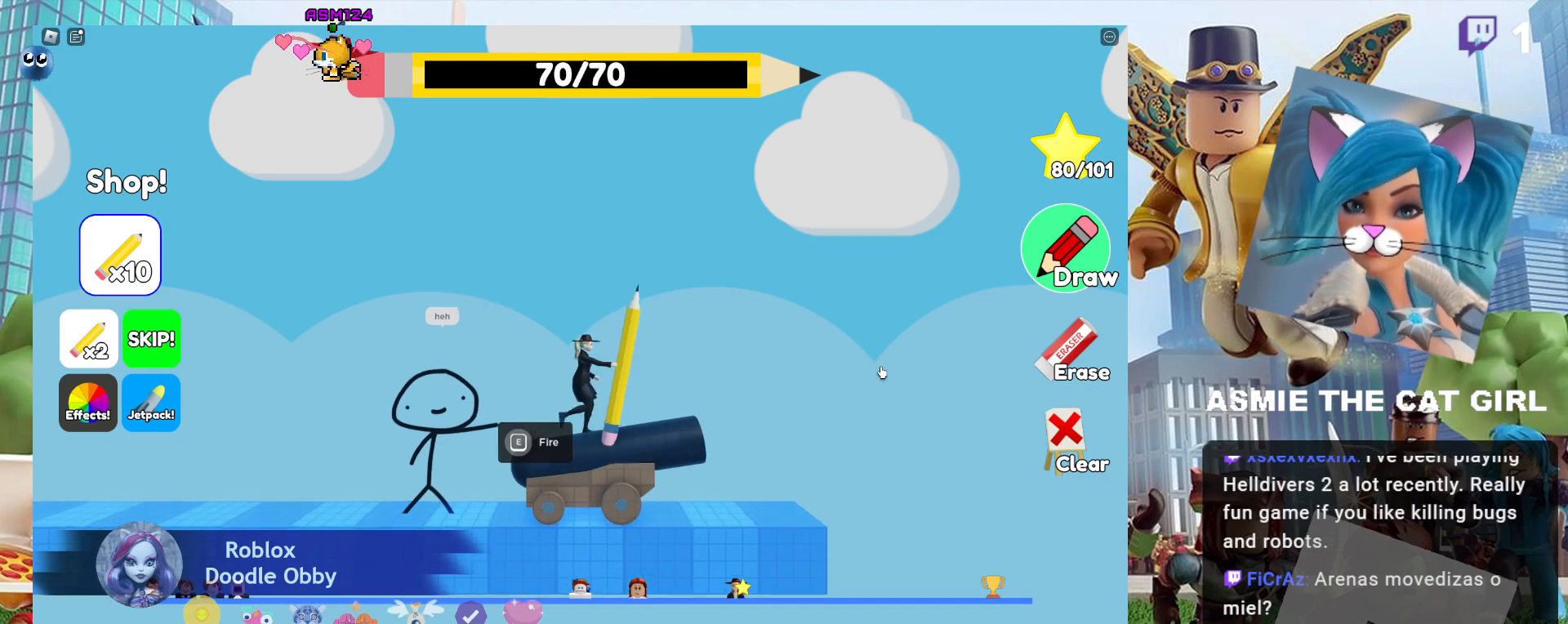
{"keys": ["d"], "mouse": [], "events": []}
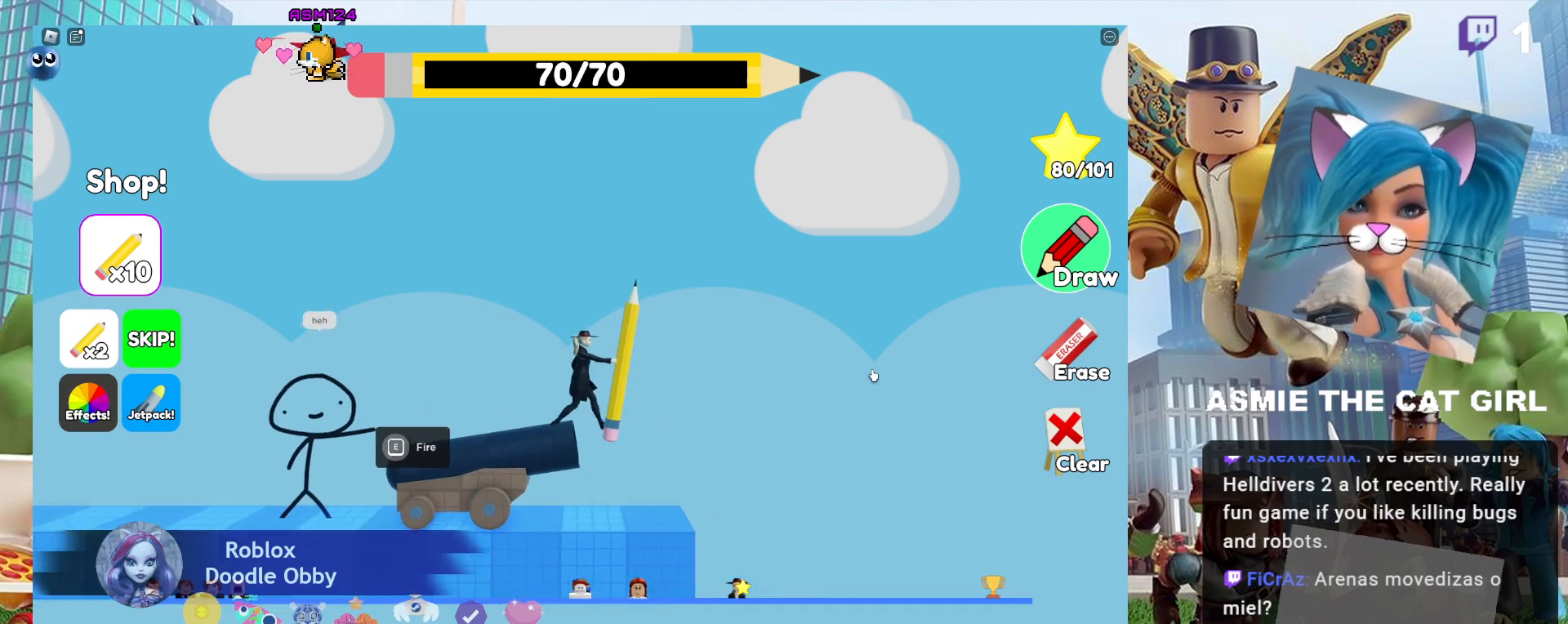
{"keys": [], "mouse": [], "events": [[134, "d", "up"]]}
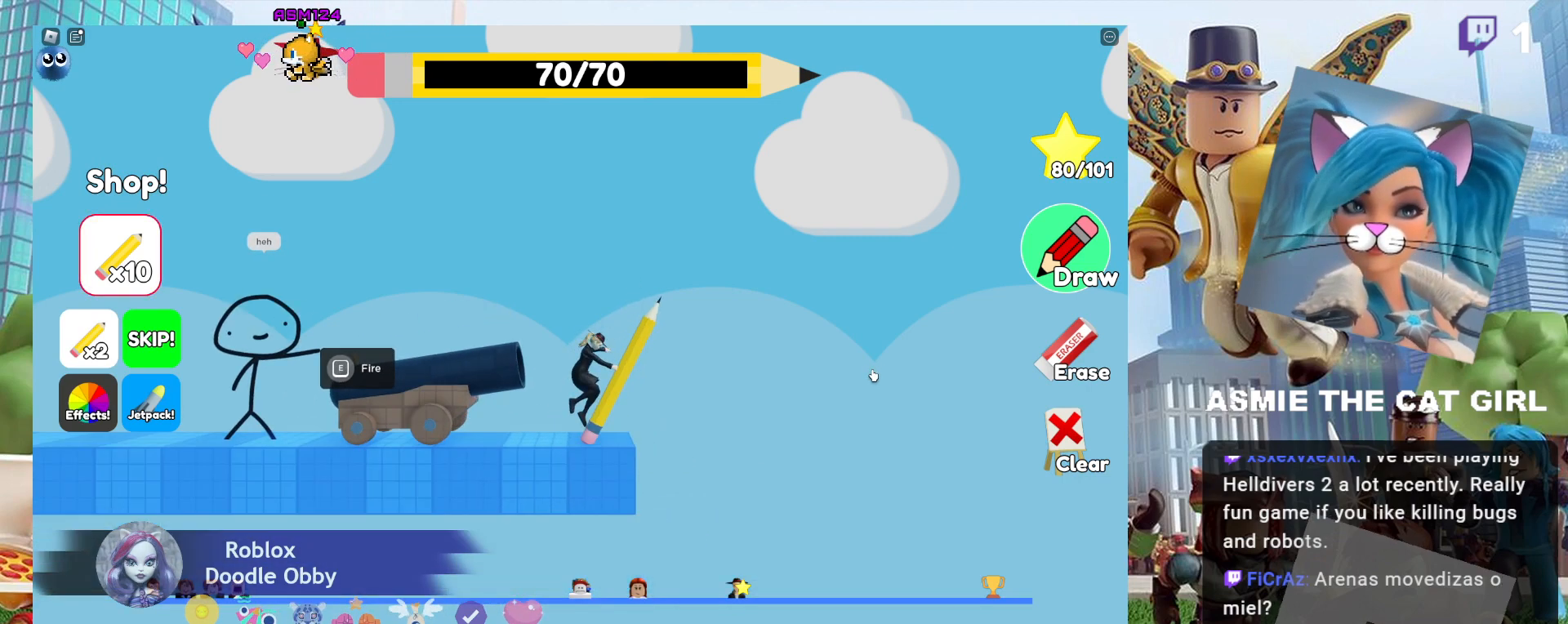
{"keys": ["d"], "mouse": [], "events": [[500, "d", "down"]]}
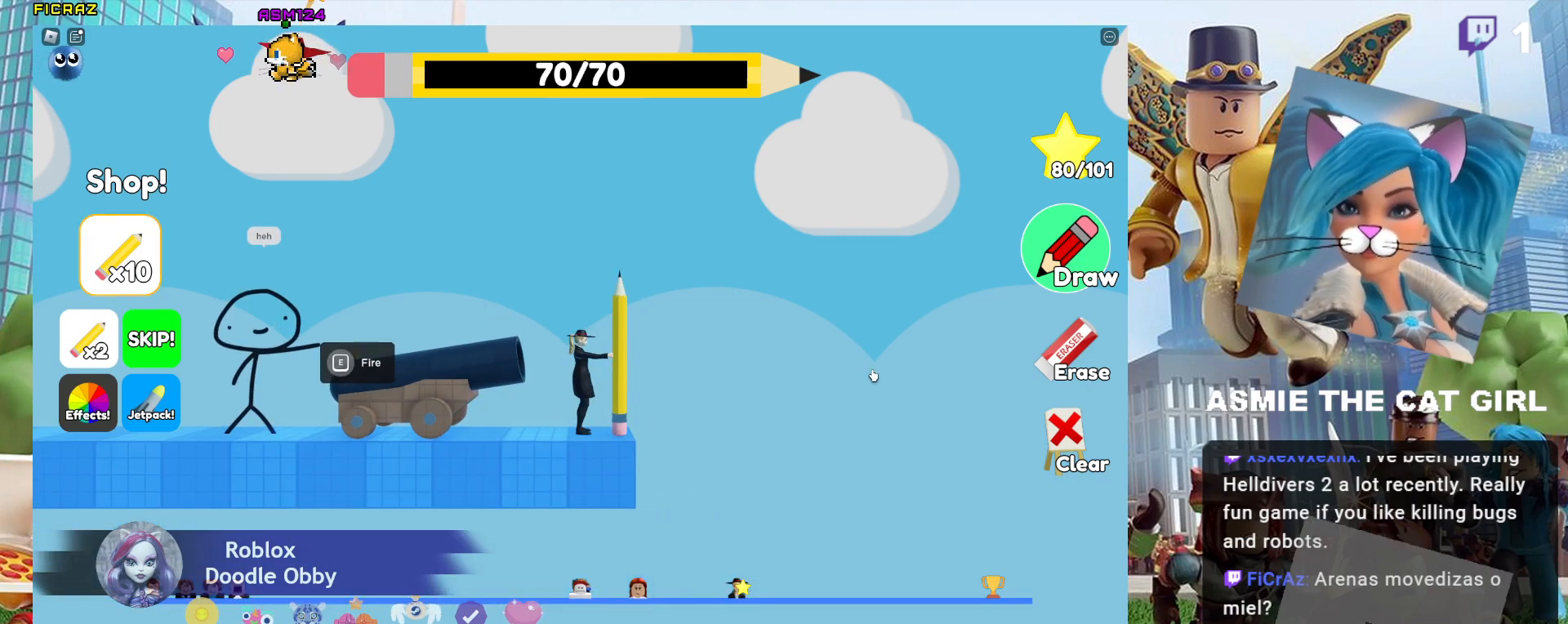
{"keys": [], "mouse": [], "events": [[234, "d", "up"]]}
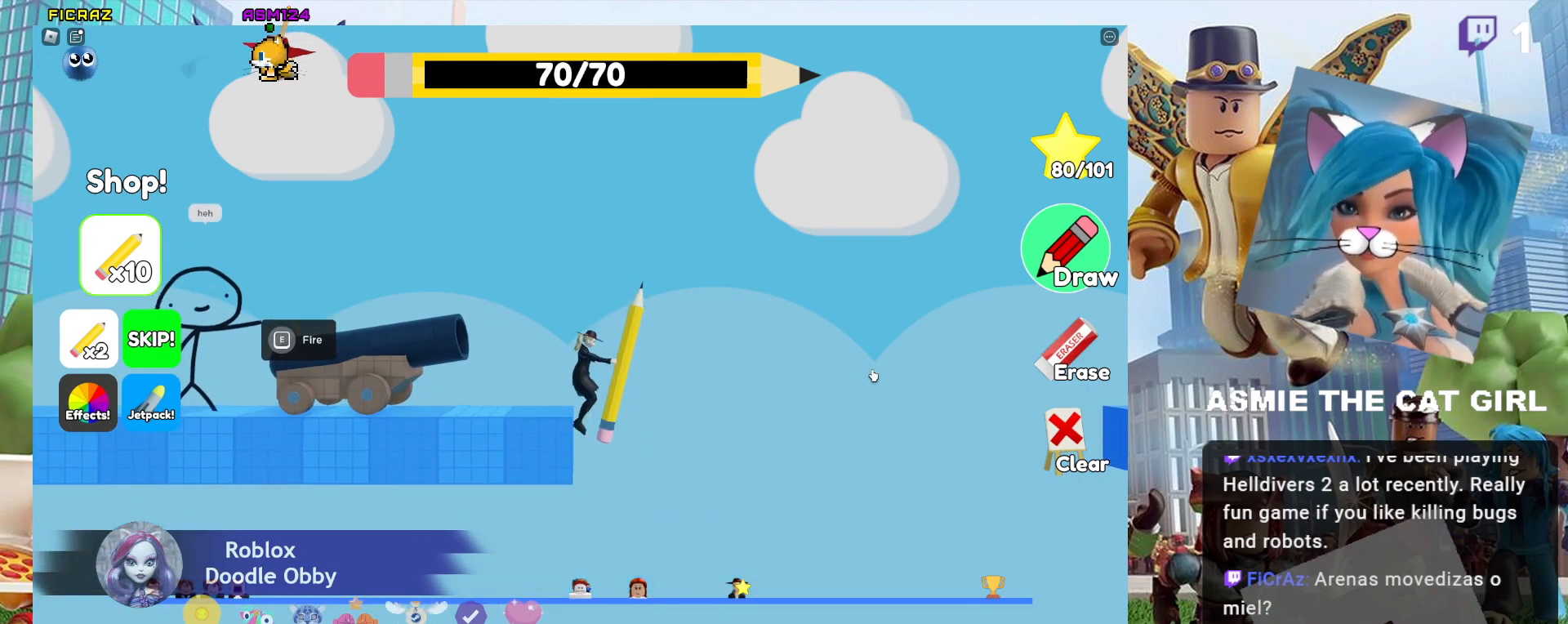
{"keys": [], "mouse": [], "events": []}
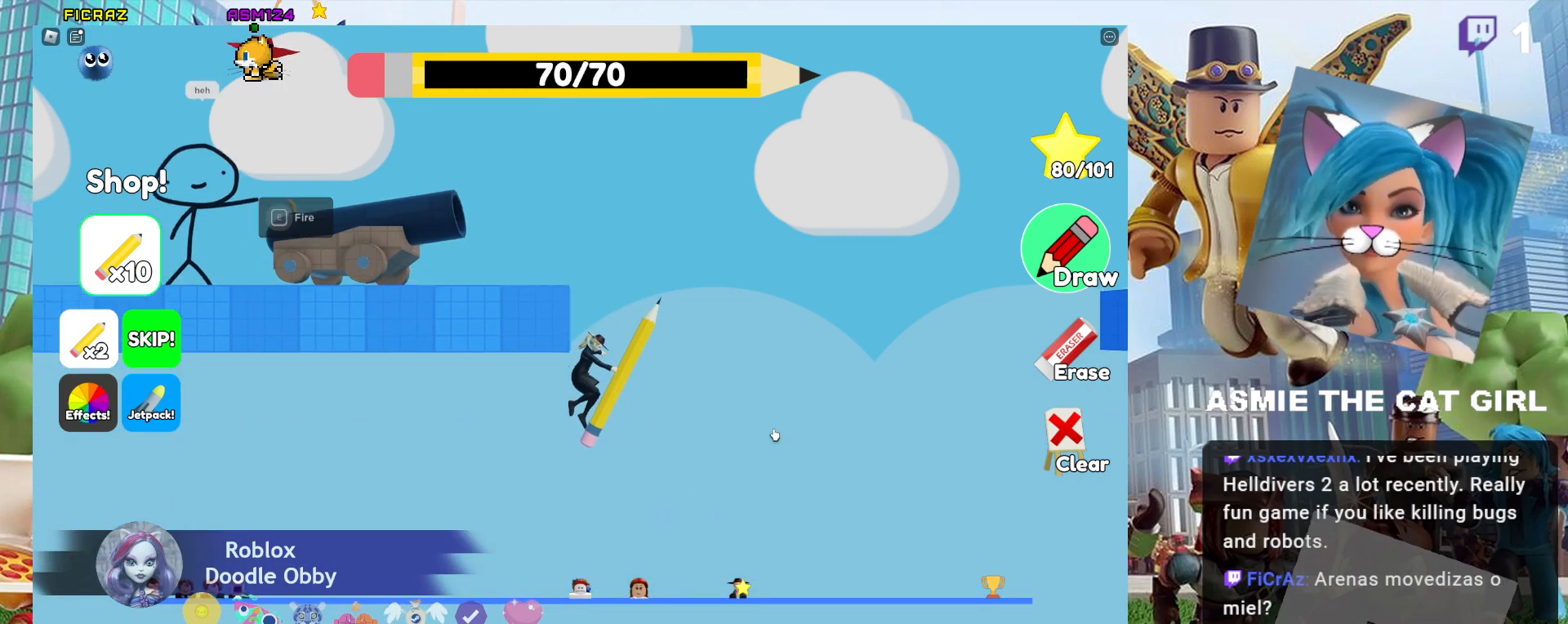
{"keys": [], "mouse": [], "events": []}
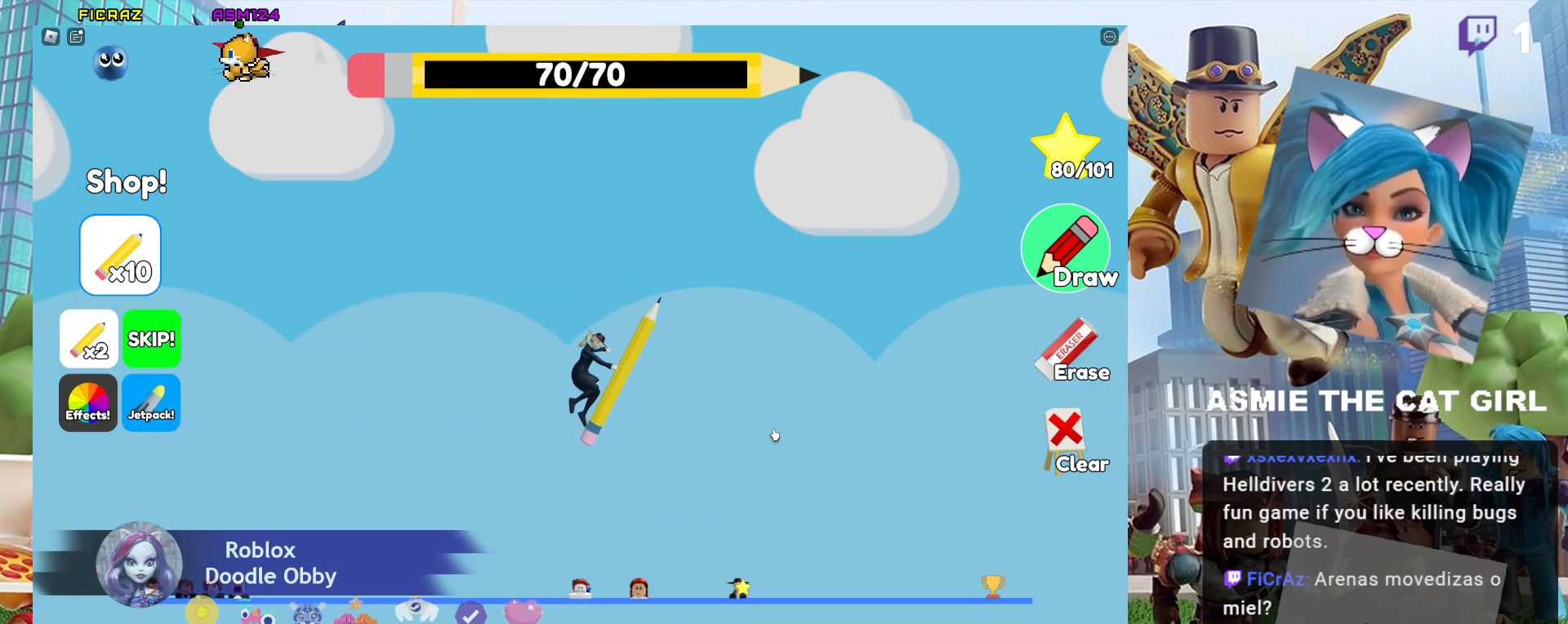
{"keys": [], "mouse": [], "events": []}
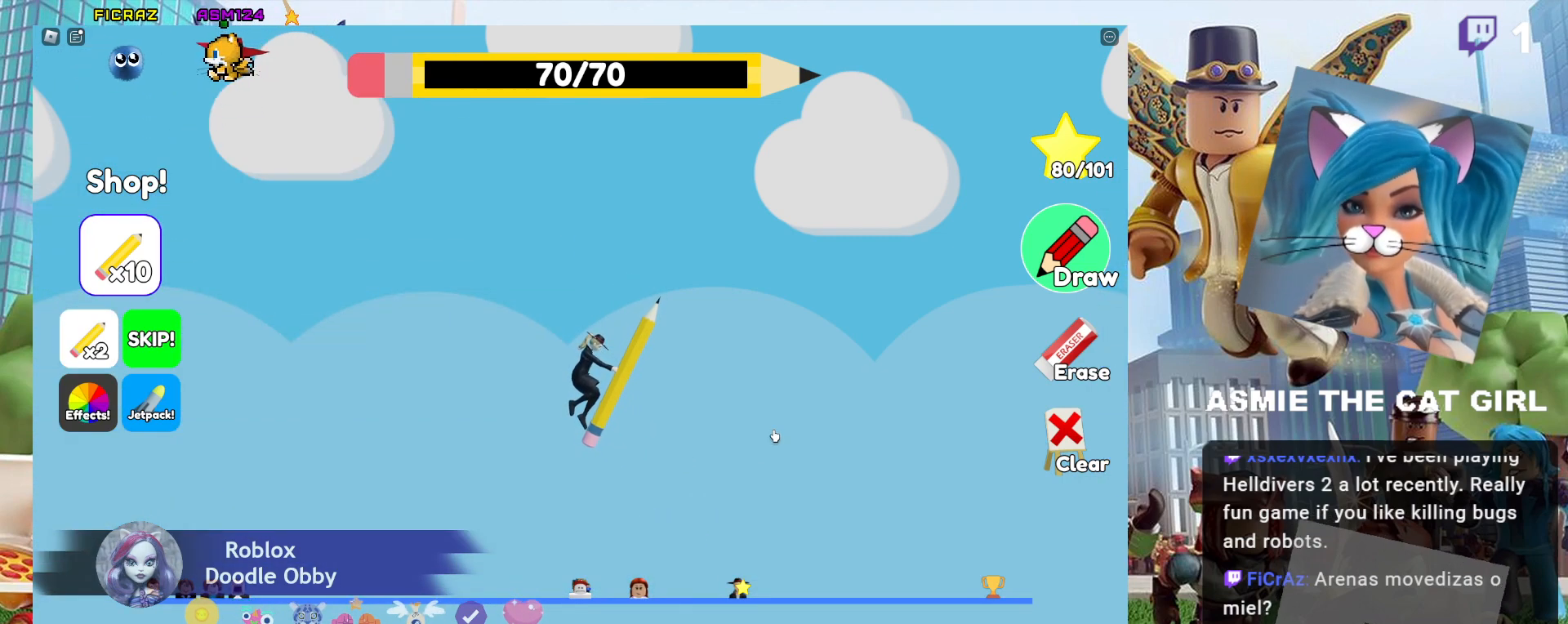
{"keys": [], "mouse": [], "events": []}
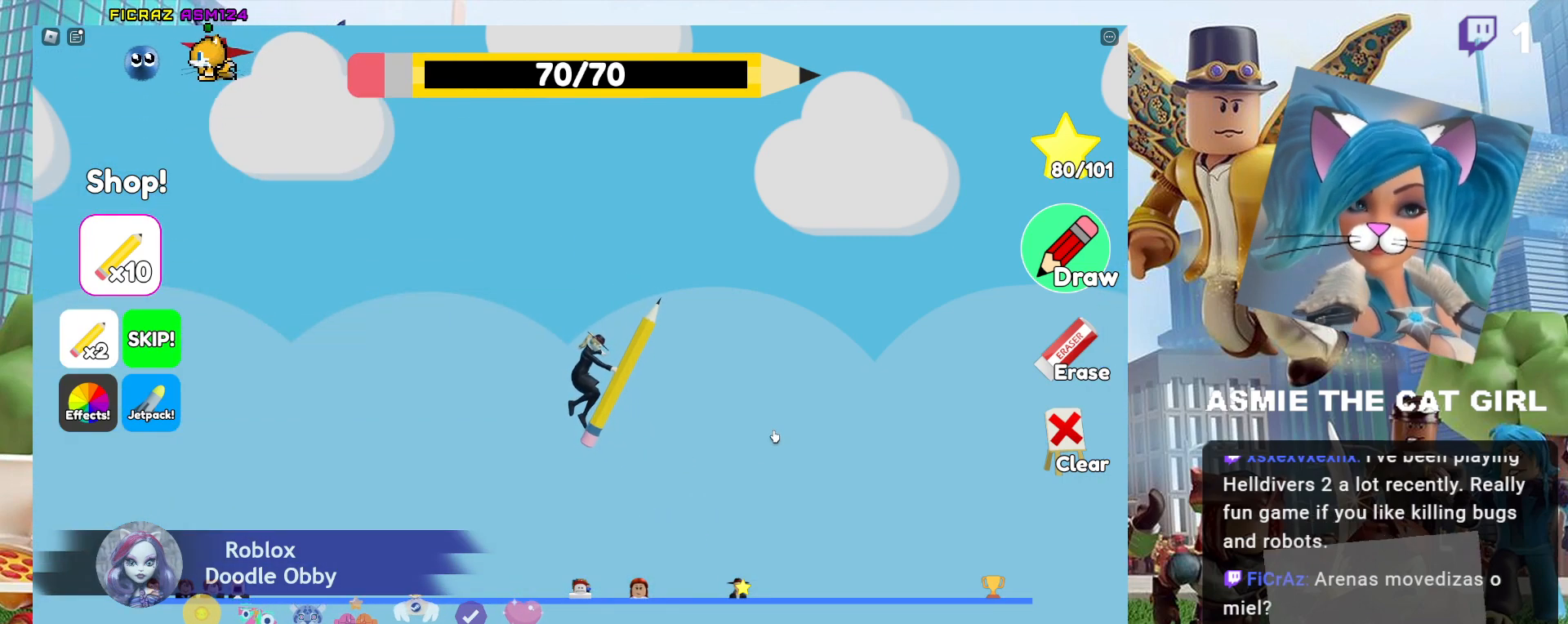
{"keys": [], "mouse": [], "events": []}
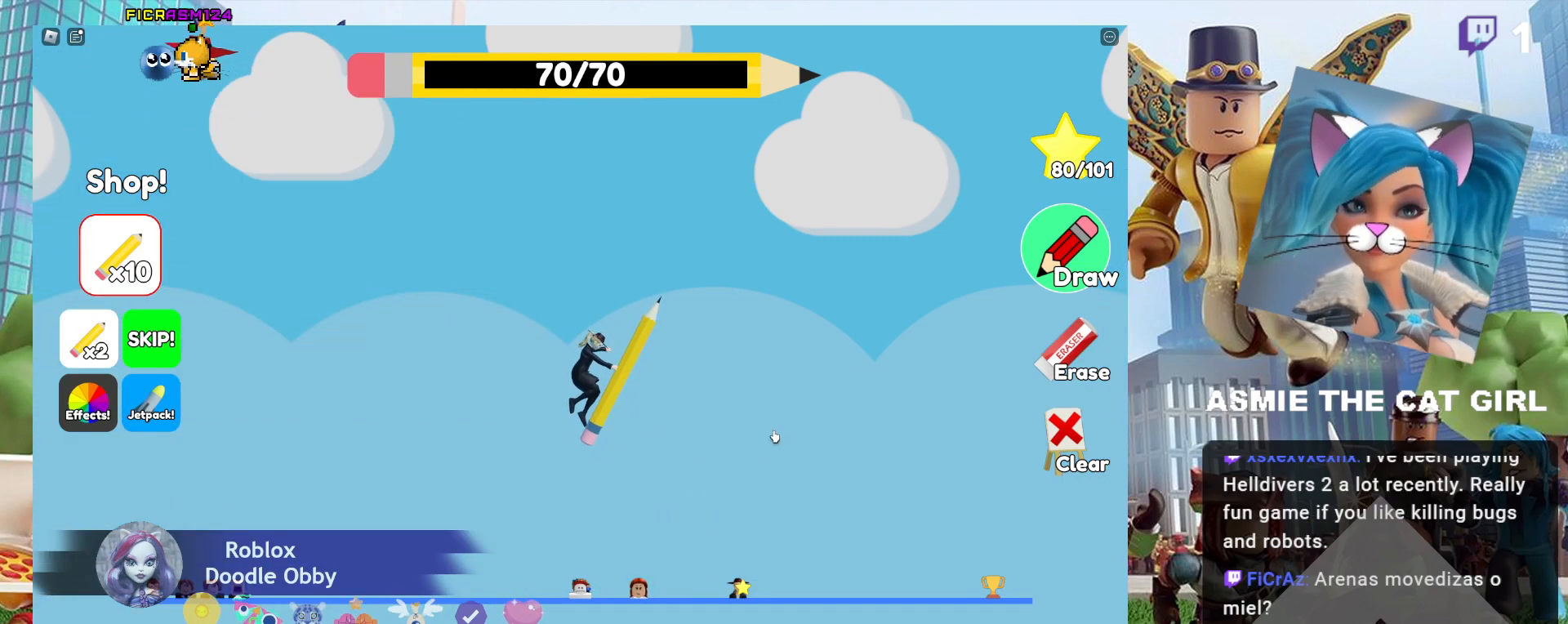
{"keys": [], "mouse": [], "events": []}
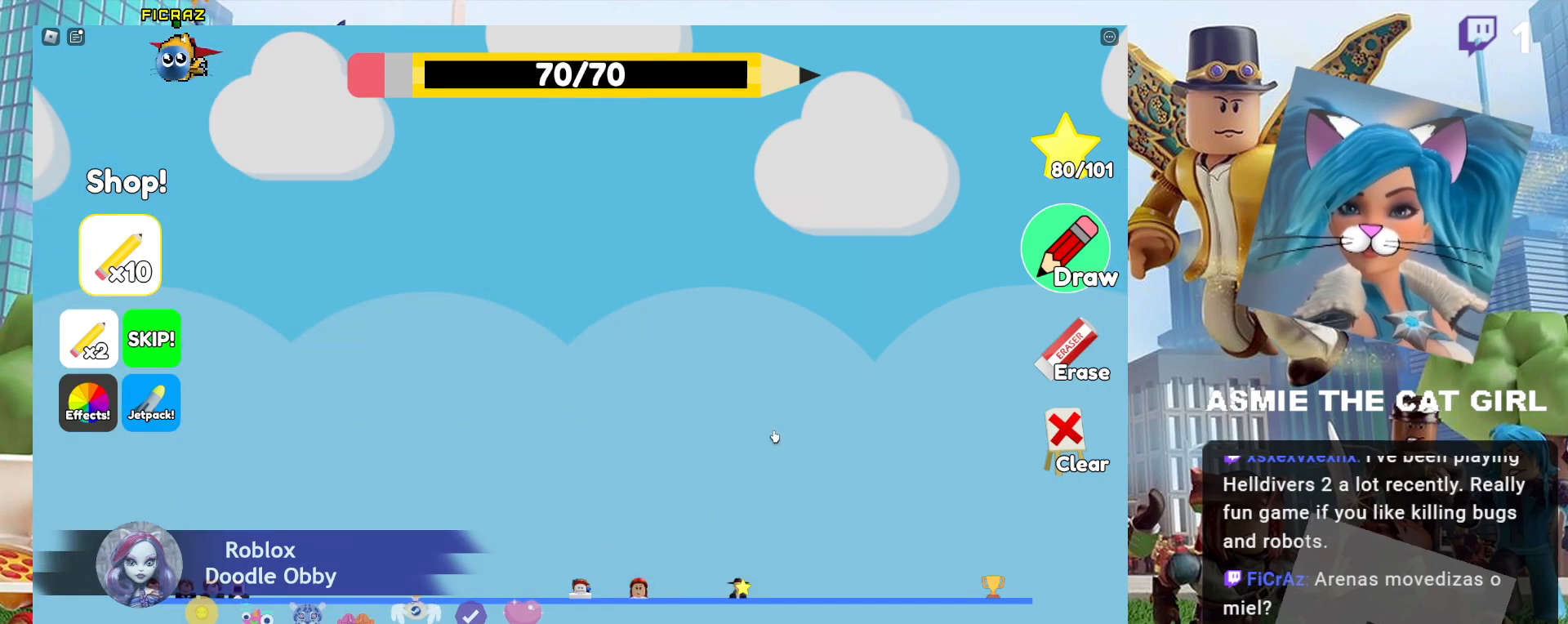
{"keys": [], "mouse": [], "events": []}
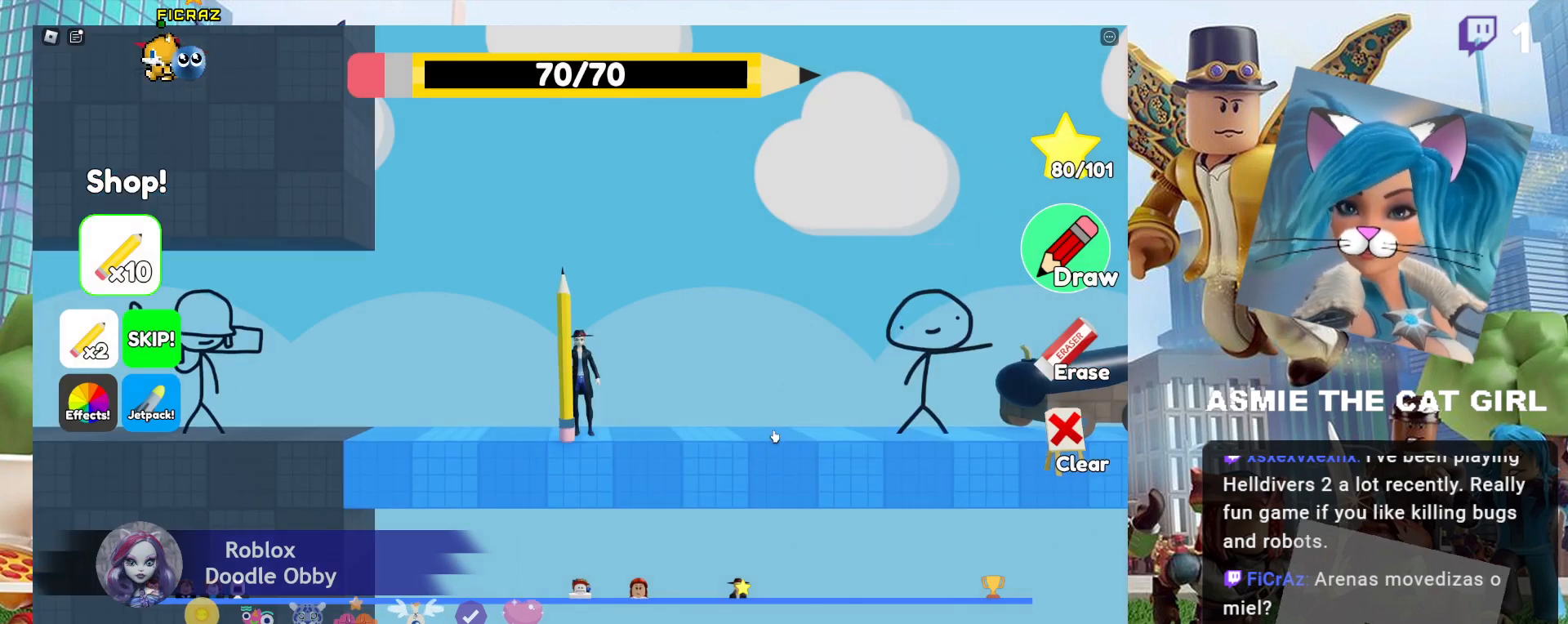
{"keys": ["d"], "mouse": [], "events": [[167, "d", "down"]]}
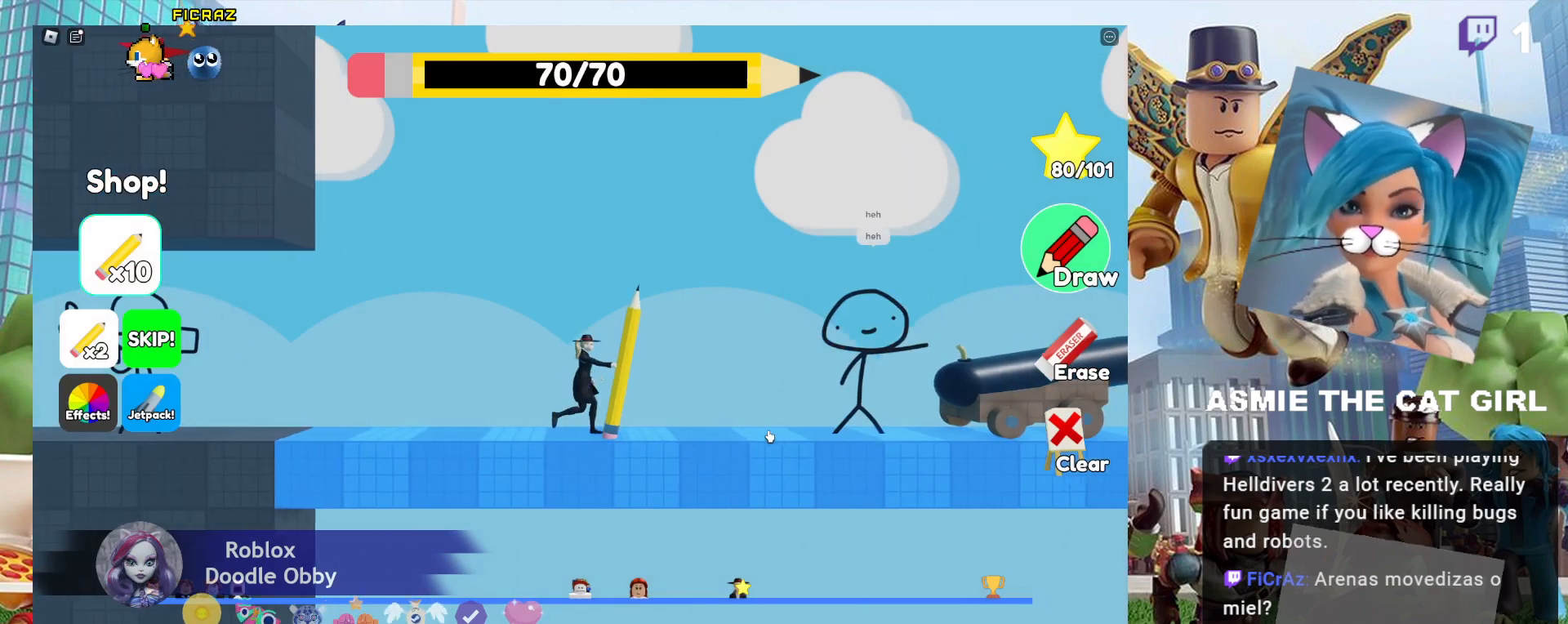
{"keys": ["d"], "mouse": [], "events": []}
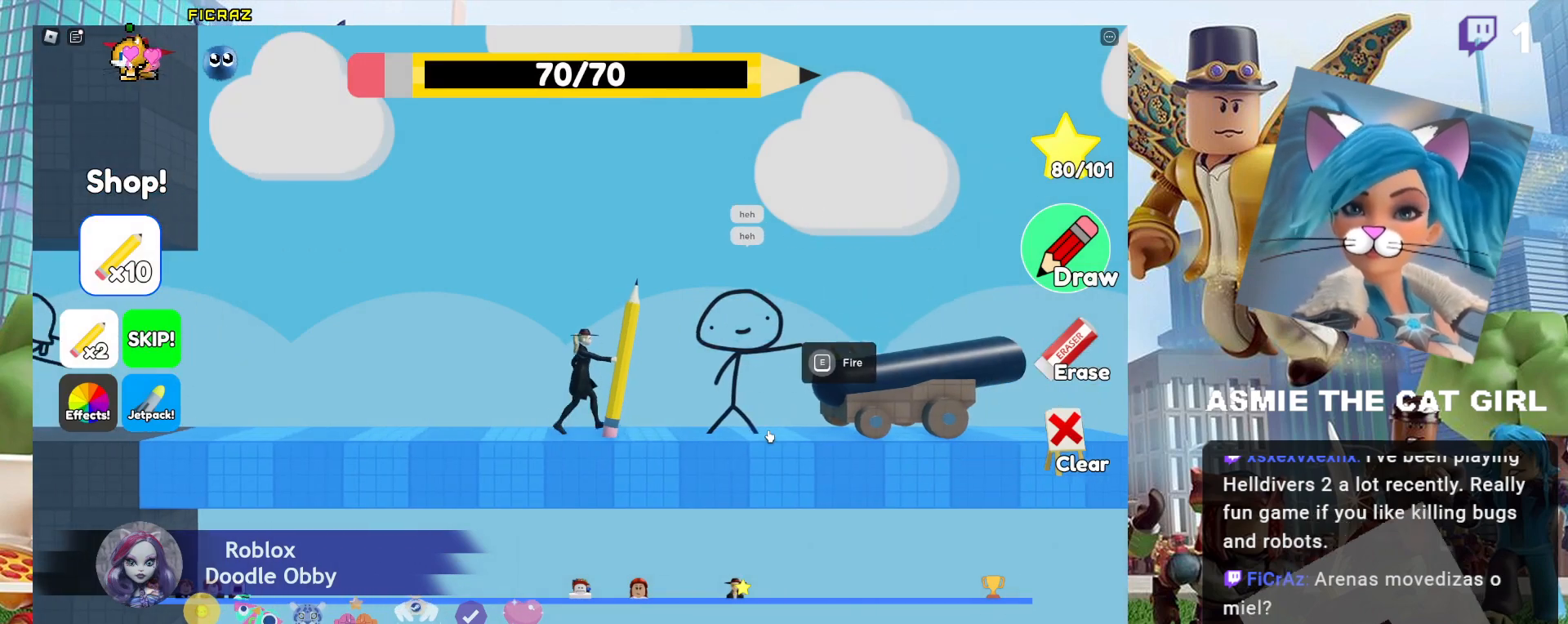
{"keys": [], "mouse": [], "events": [[67, "d", "up"]]}
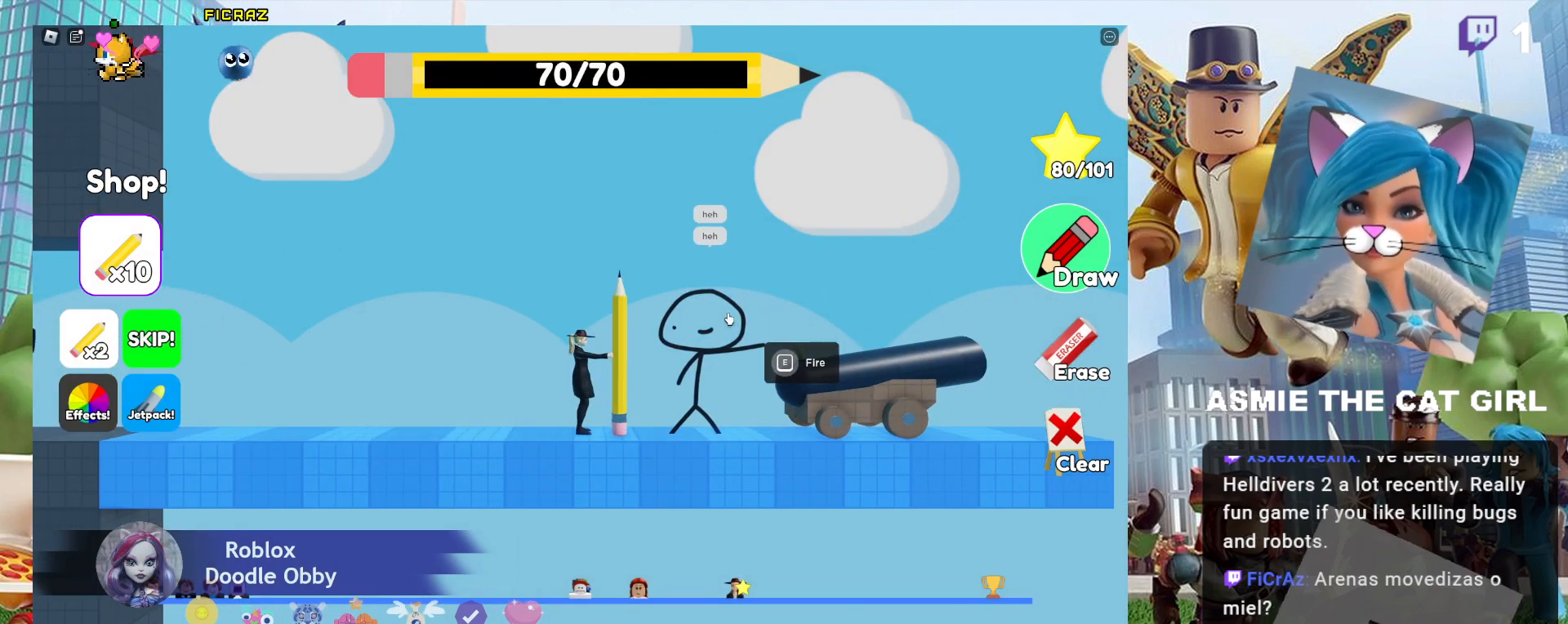
{"keys": ["d"], "mouse": [], "events": [[134, "d", "down"]]}
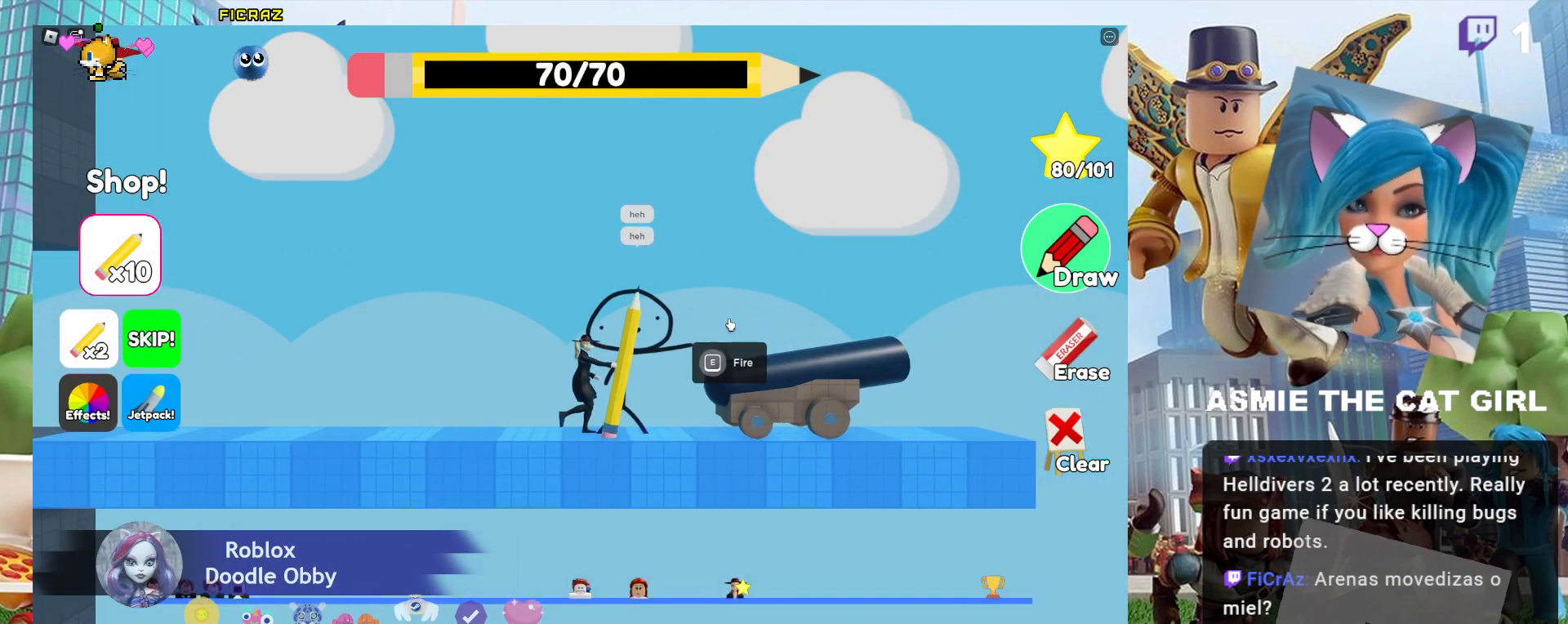
{"keys": ["d"], "mouse": [], "events": [[167, "space", "down"], [467, "space", "up"]]}
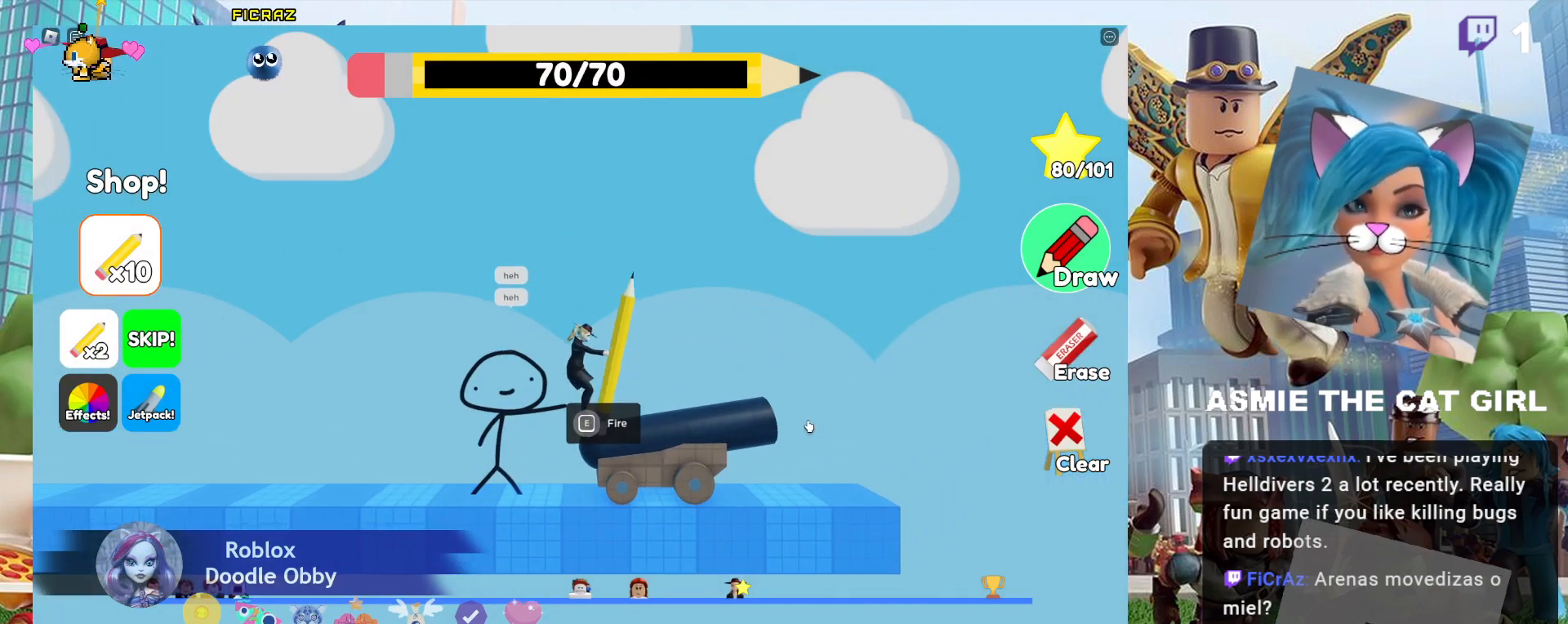
{"keys": ["d"], "mouse": [], "events": []}
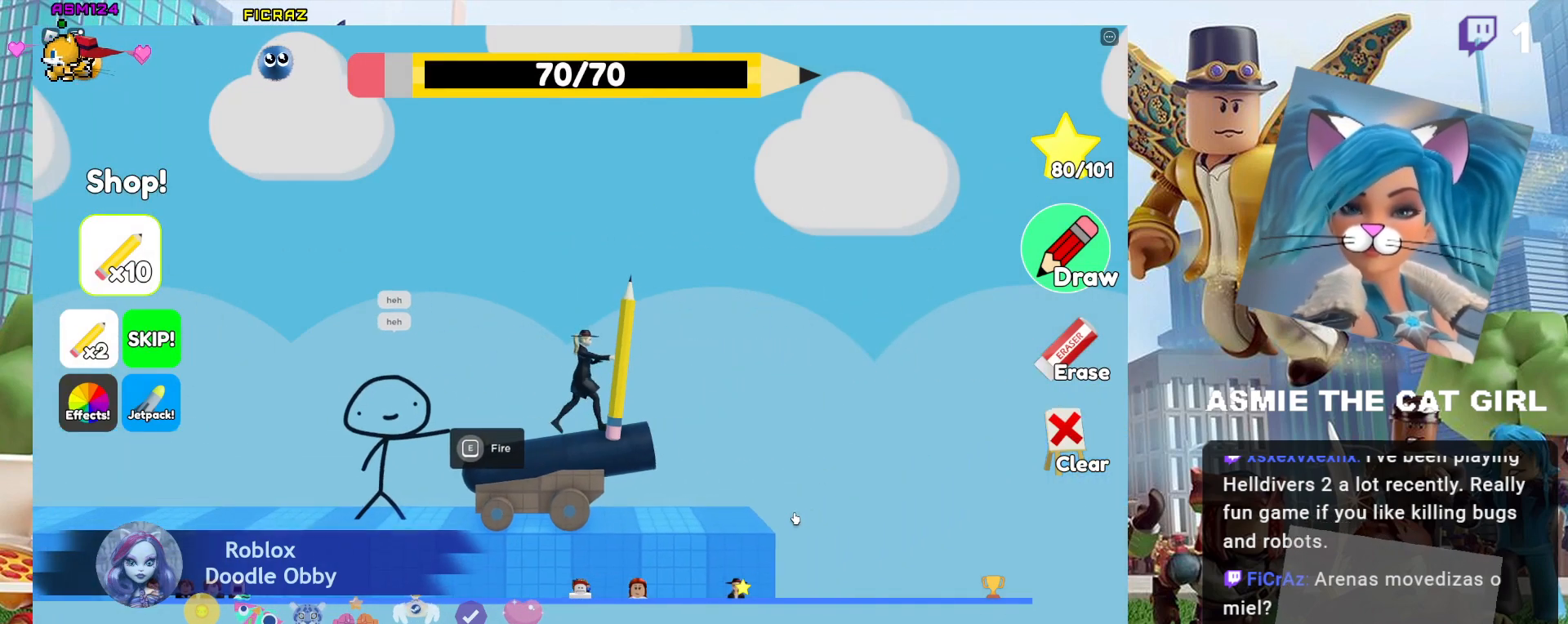
{"keys": [], "mouse": [], "events": [[400, "d", "up"]]}
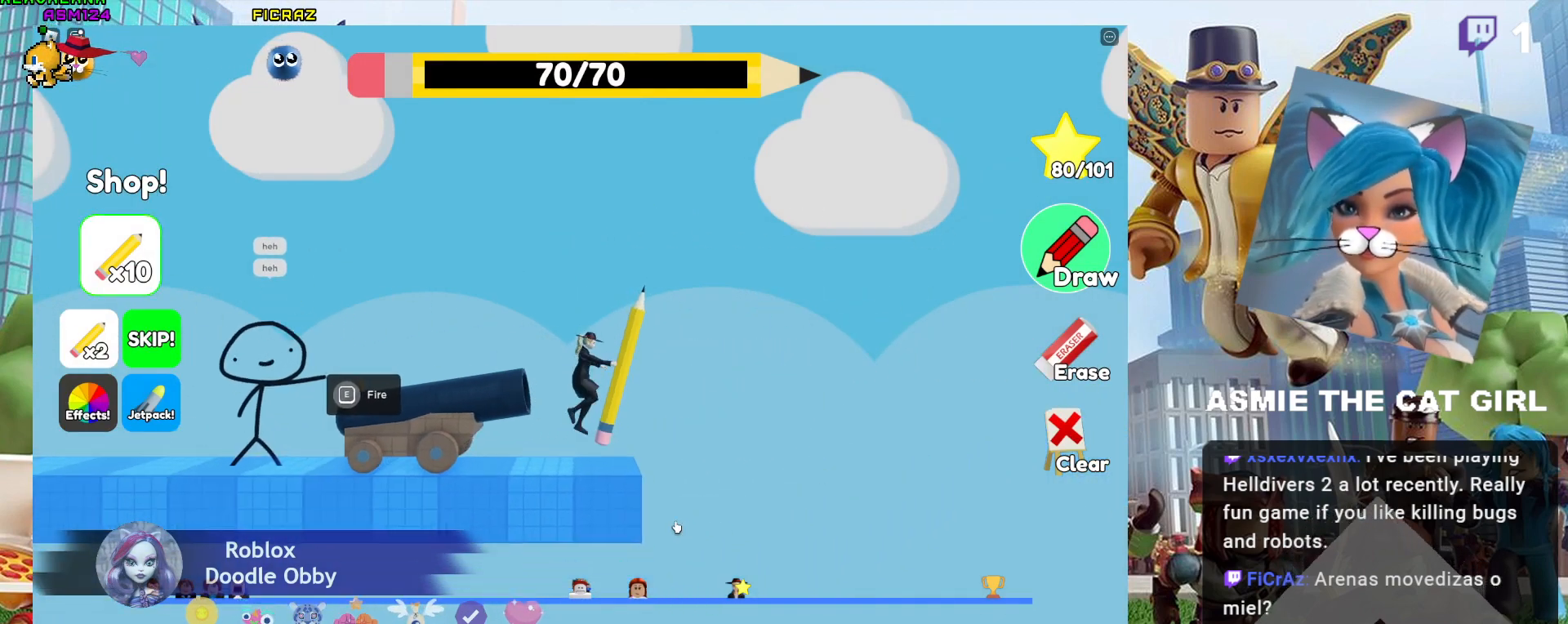
{"keys": [], "mouse": ["left"], "events": [[400, "mouse_left", "down"]]}
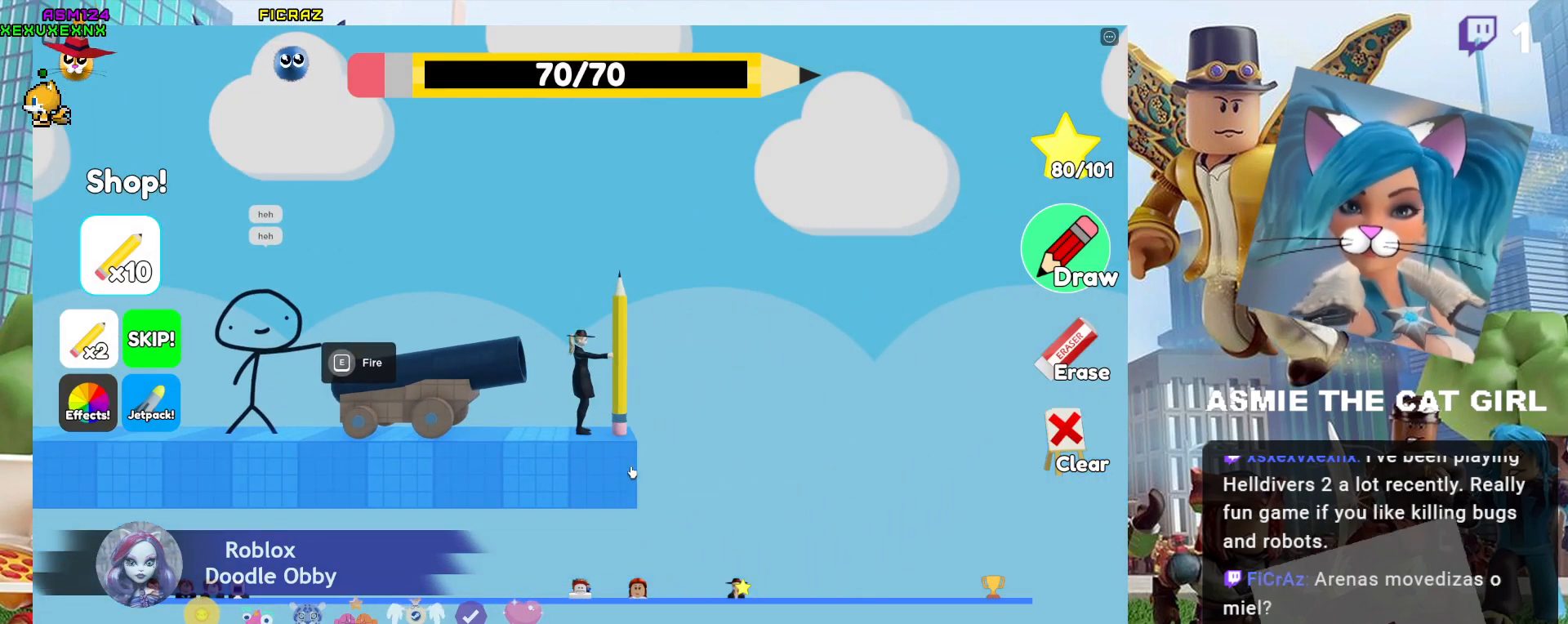
{"keys": ["d"], "mouse": ["left"], "events": [[267, "d", "down"]]}
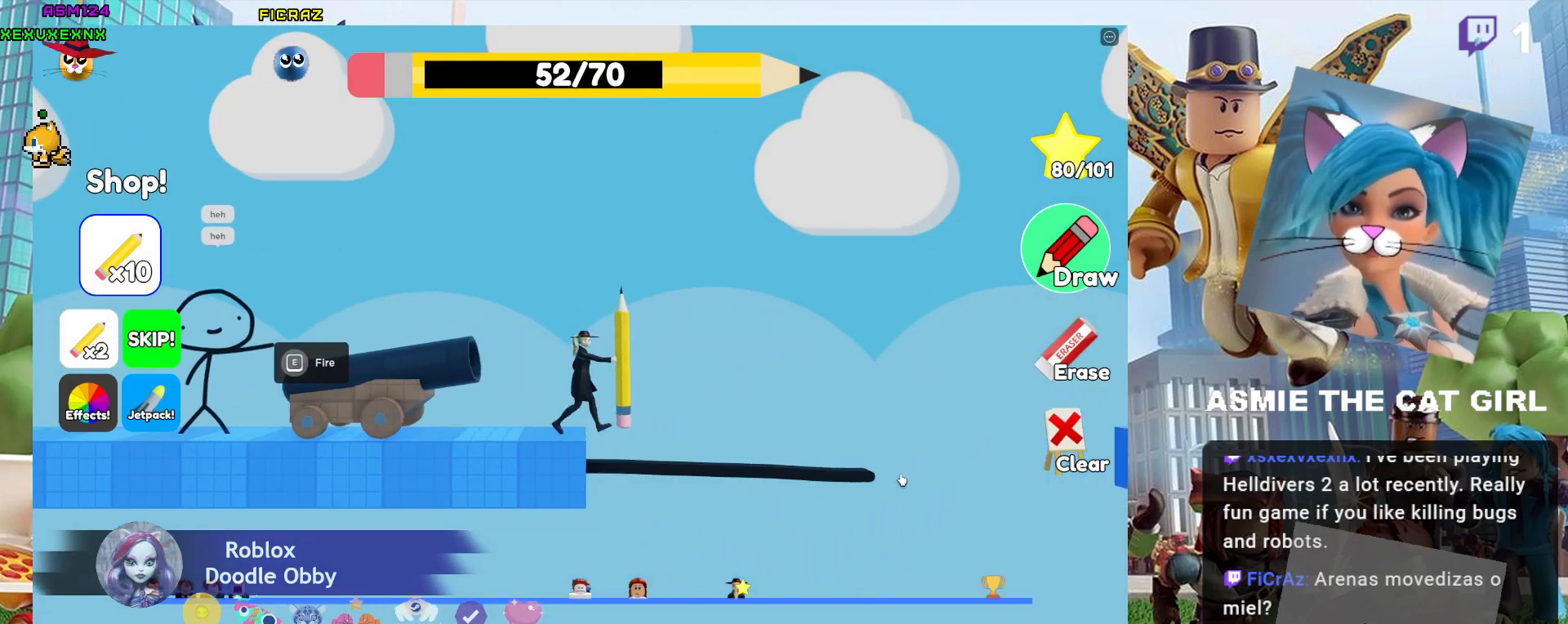
{"keys": ["d"], "mouse": ["left"], "events": []}
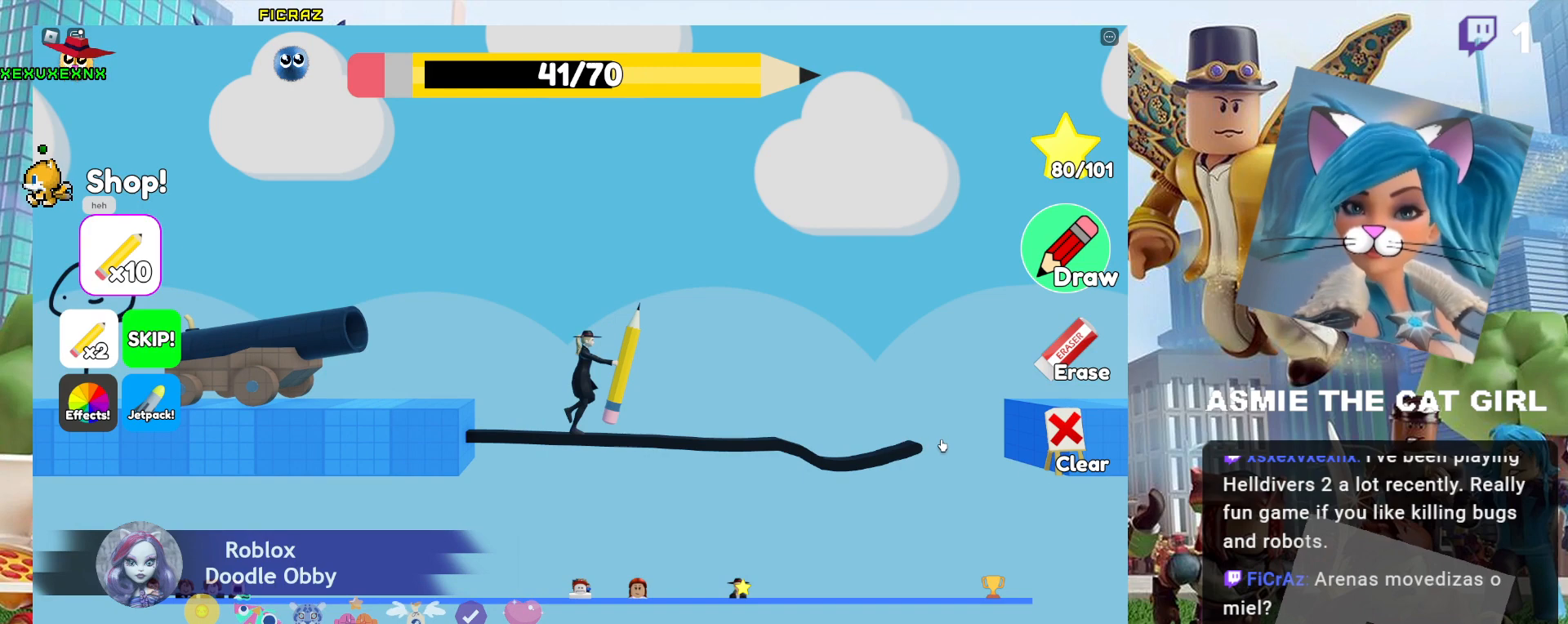
{"keys": ["d"], "mouse": [], "events": [[400, "mouse_left", "up"]]}
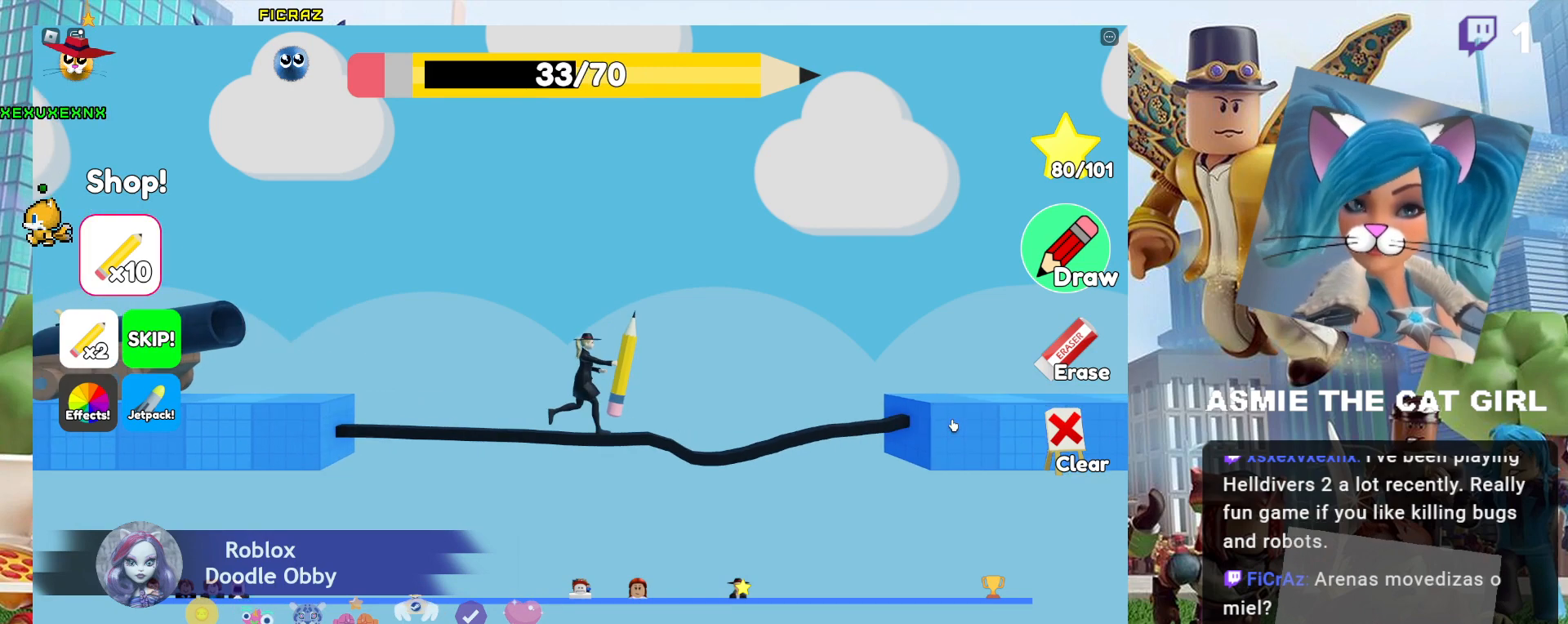
{"keys": ["d"], "mouse": [], "events": [[67, "space", "down"], [334, "space", "up"]]}
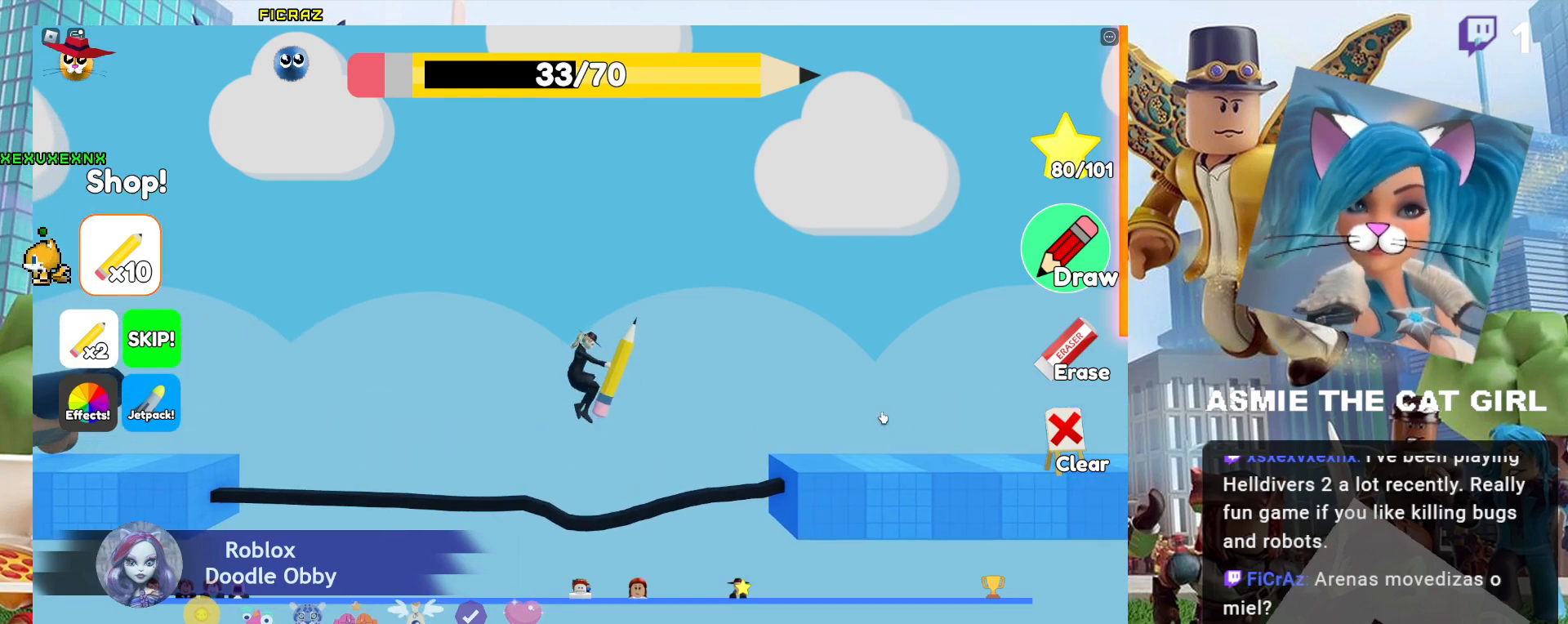
{"keys": ["d", "space"], "mouse": [], "events": [[467, "space", "down"]]}
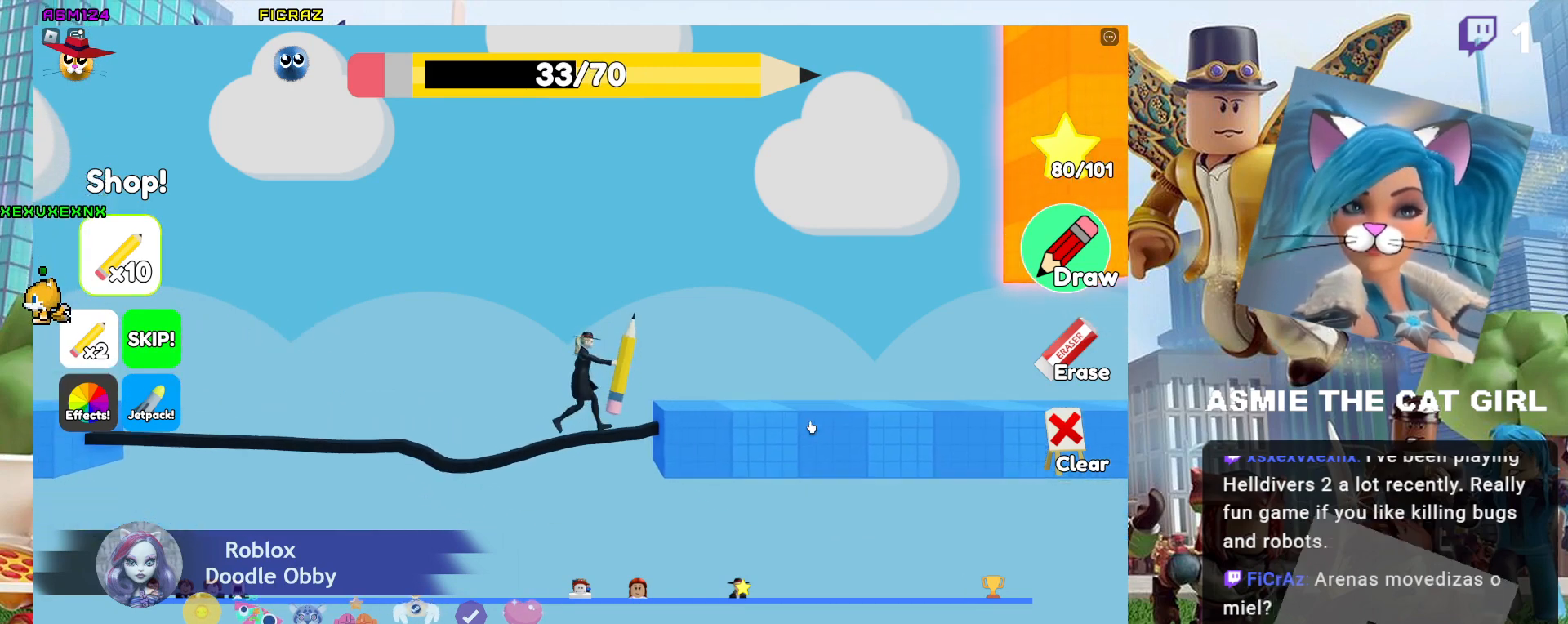
{"keys": ["d"], "mouse": [], "events": [[134, "space", "up"]]}